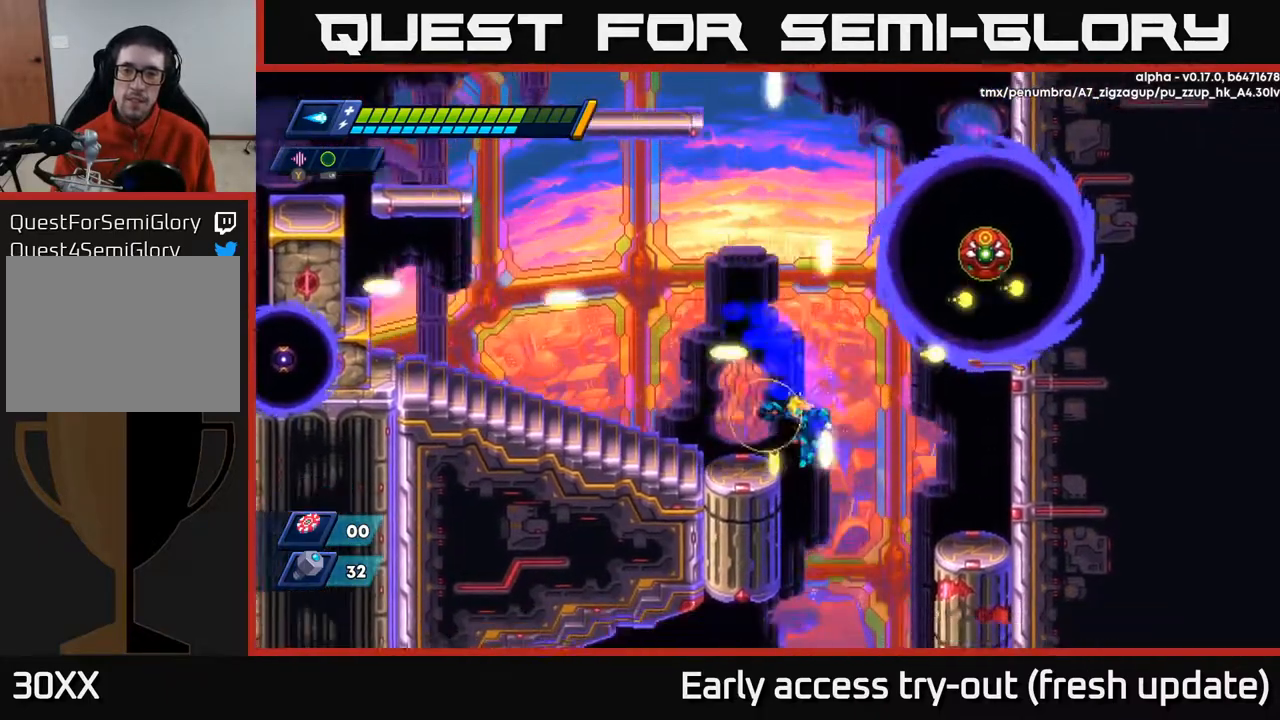
Gameplay with a controller (Xbox layout); each line is a JSON object with the inputs held at the frame after it. "events" lists button and stick changes between this image and that frame as [ms after this image, input, new state], when the widget could be followed in between.
{"buttons": ["X", "R2", "DPAD_LEFT"], "left_stick": "center", "right_stick": "center", "events": [[17, "DPAD_LEFT", "down"], [33, "X", "up"], [133, "R2", "down"], [183, "A", "down"], [417, "X", "down"], [467, "A", "up"]]}
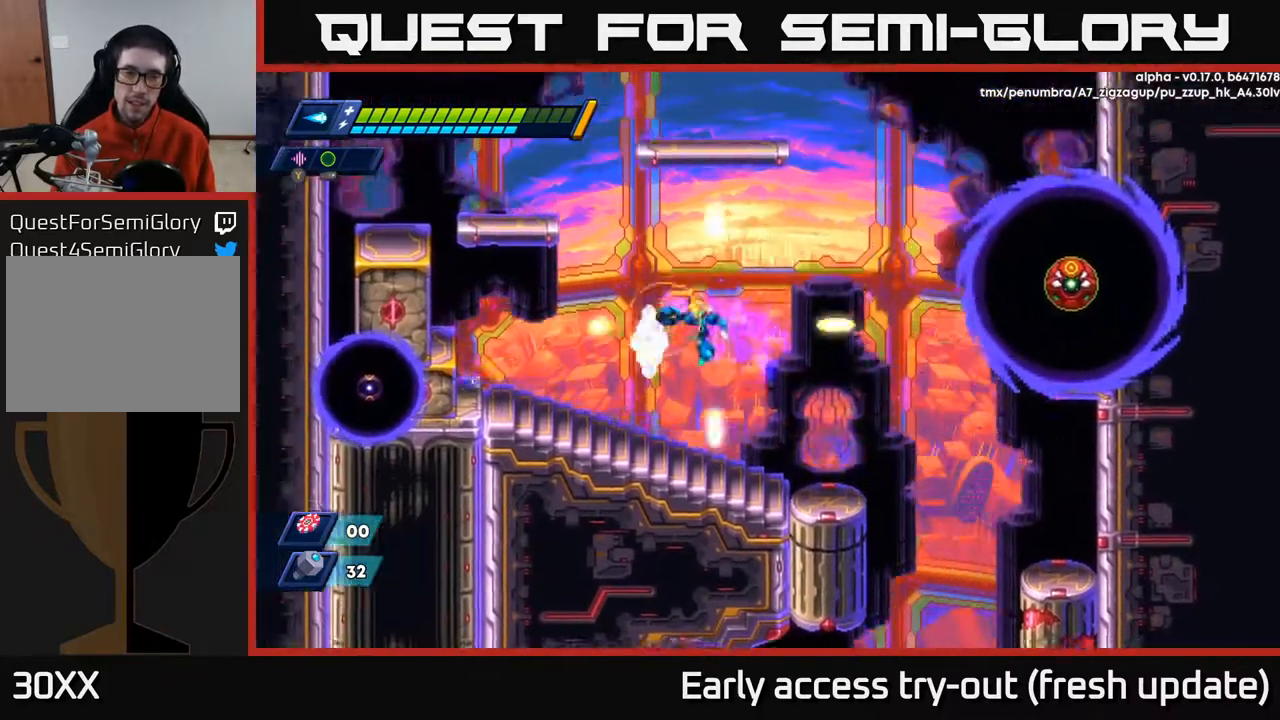
{"buttons": ["DPAD_RIGHT"], "left_stick": "center", "right_stick": "center", "events": [[17, "X", "up"], [83, "X", "down"], [167, "R2", "up"], [167, "X", "up"], [267, "X", "down"], [317, "DPAD_LEFT", "up"], [350, "X", "up"], [383, "DPAD_RIGHT", "down"]]}
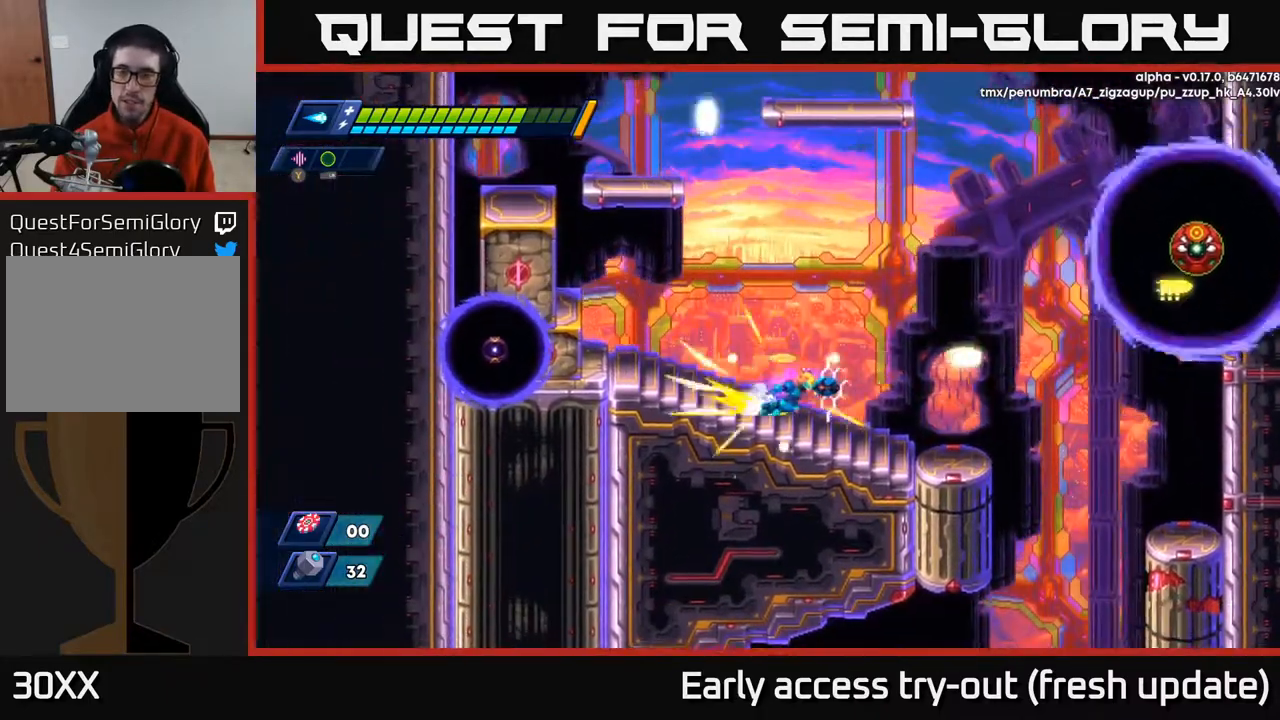
{"buttons": ["R2", "DPAD_LEFT"], "left_stick": "center", "right_stick": "center", "events": [[17, "R2", "down"], [133, "A", "down"], [167, "DPAD_RIGHT", "up"], [200, "DPAD_LEFT", "down"], [333, "A", "up"]]}
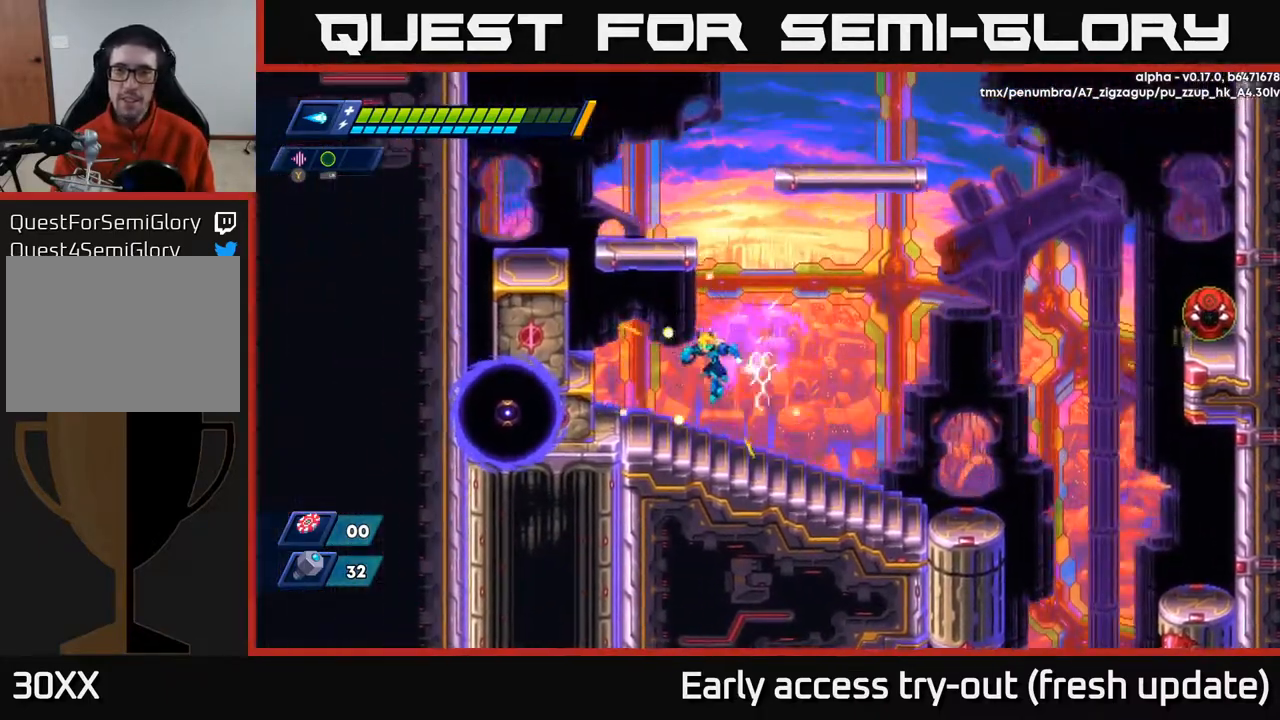
{"buttons": ["A", "R2", "DPAD_LEFT"], "left_stick": "center", "right_stick": "center", "events": [[250, "A", "down"], [433, "A", "up"], [467, "A", "down"]]}
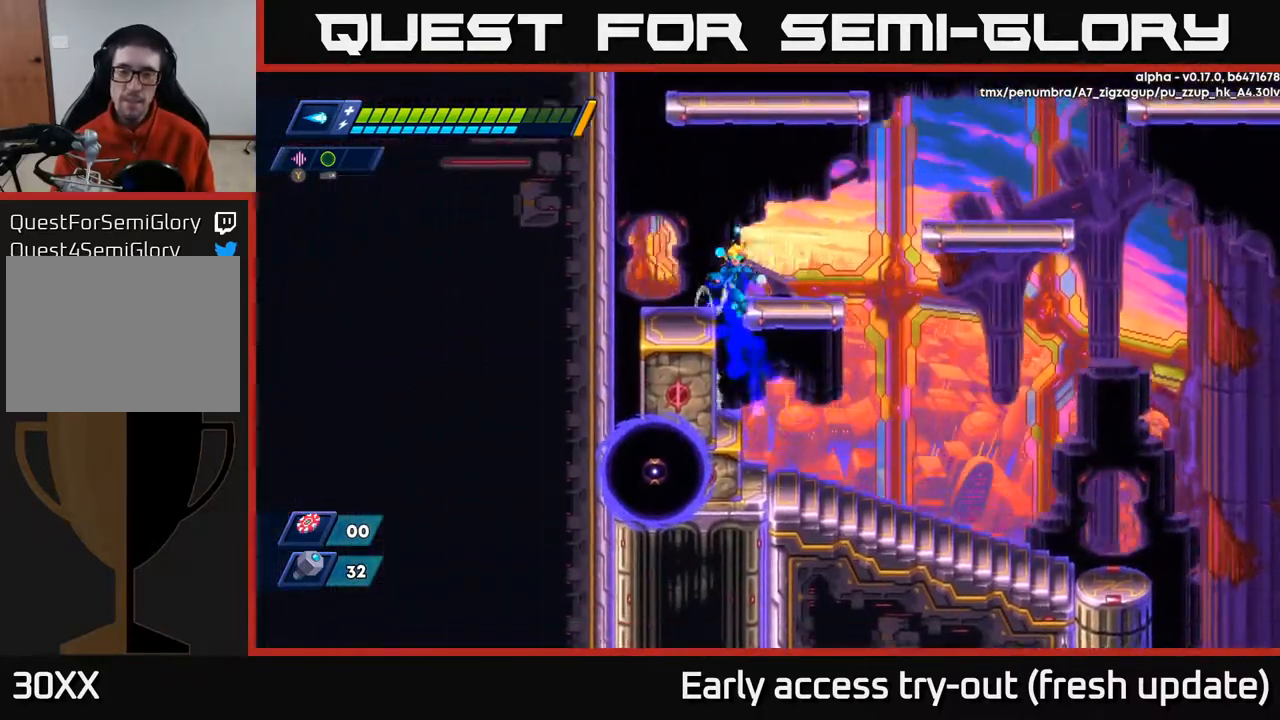
{"buttons": ["R2", "DPAD_RIGHT"], "left_stick": "center", "right_stick": "center", "events": [[150, "A", "up"], [150, "R2", "up"], [267, "DPAD_LEFT", "up"], [483, "DPAD_RIGHT", "down"], [500, "R2", "down"]]}
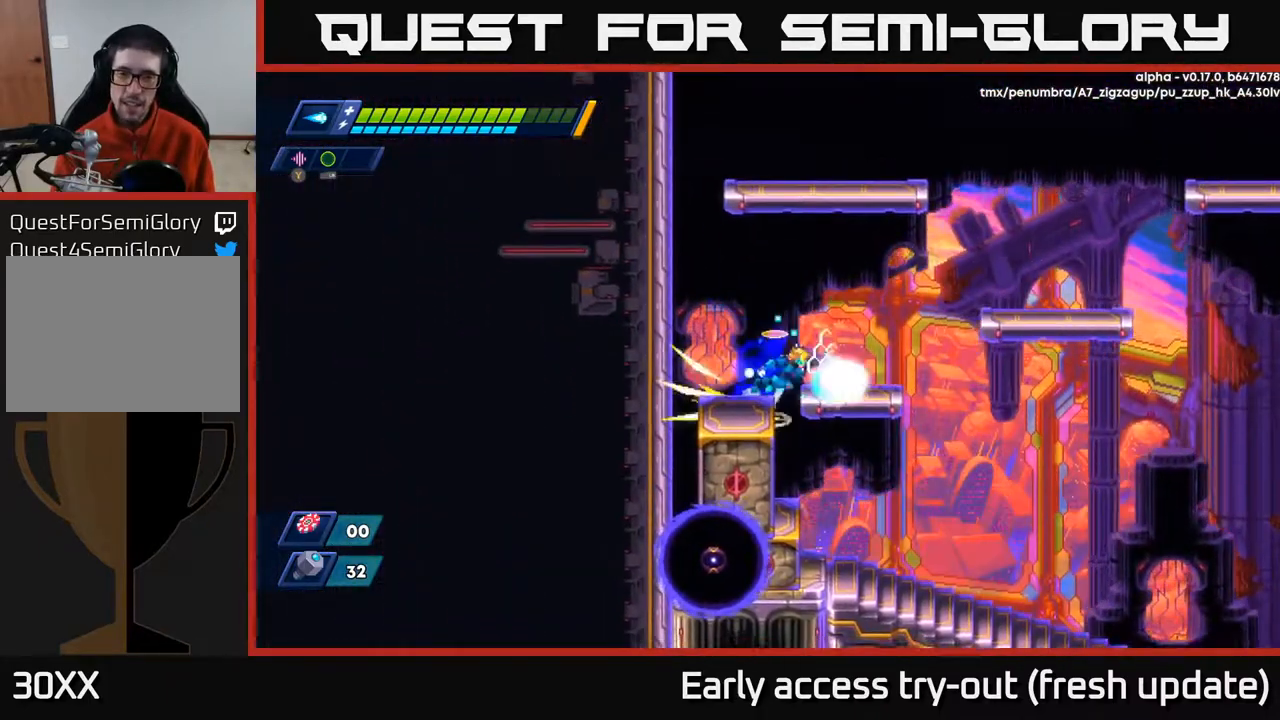
{"buttons": ["A", "R2", "DPAD_RIGHT"], "left_stick": "center", "right_stick": "center", "events": [[17, "A", "down"], [100, "A", "up"], [100, "R2", "up"], [183, "DPAD_RIGHT", "up"], [383, "DPAD_RIGHT", "down"], [450, "R2", "down"], [483, "A", "down"]]}
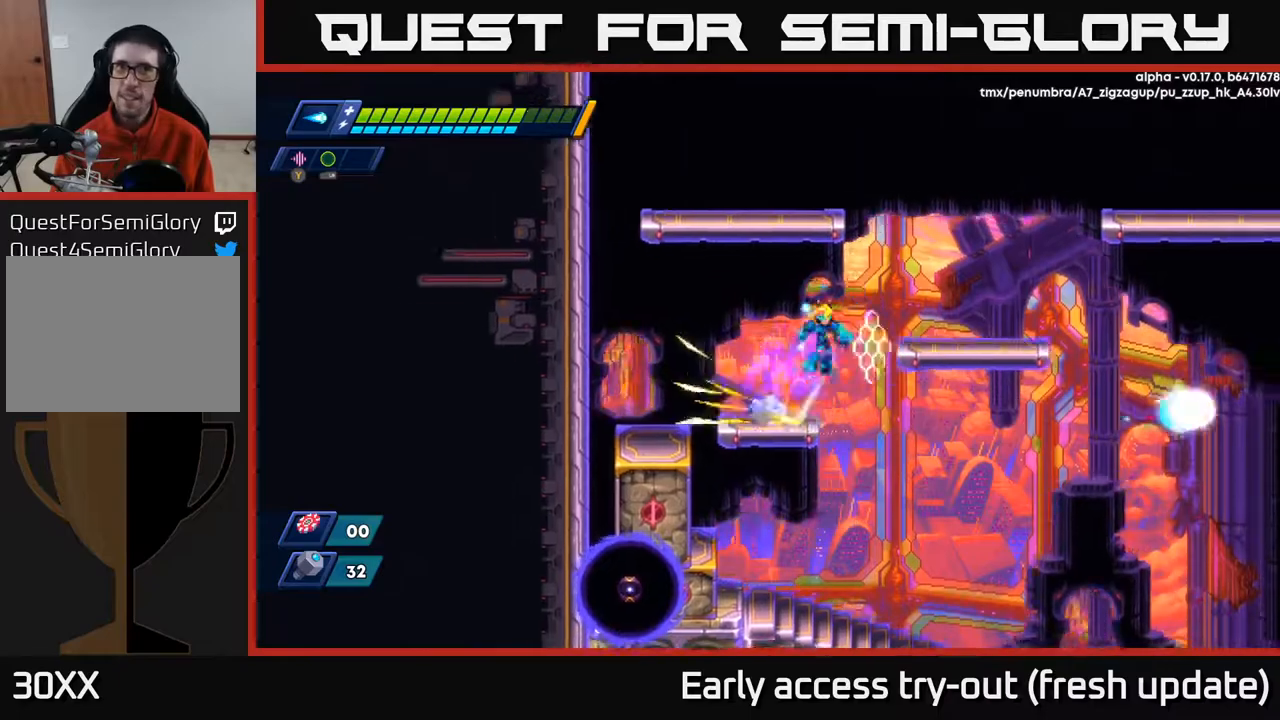
{"buttons": ["R2", "DPAD_RIGHT"], "left_stick": "center", "right_stick": "center", "events": [[183, "A", "up"], [217, "R2", "up"], [500, "R2", "down"]]}
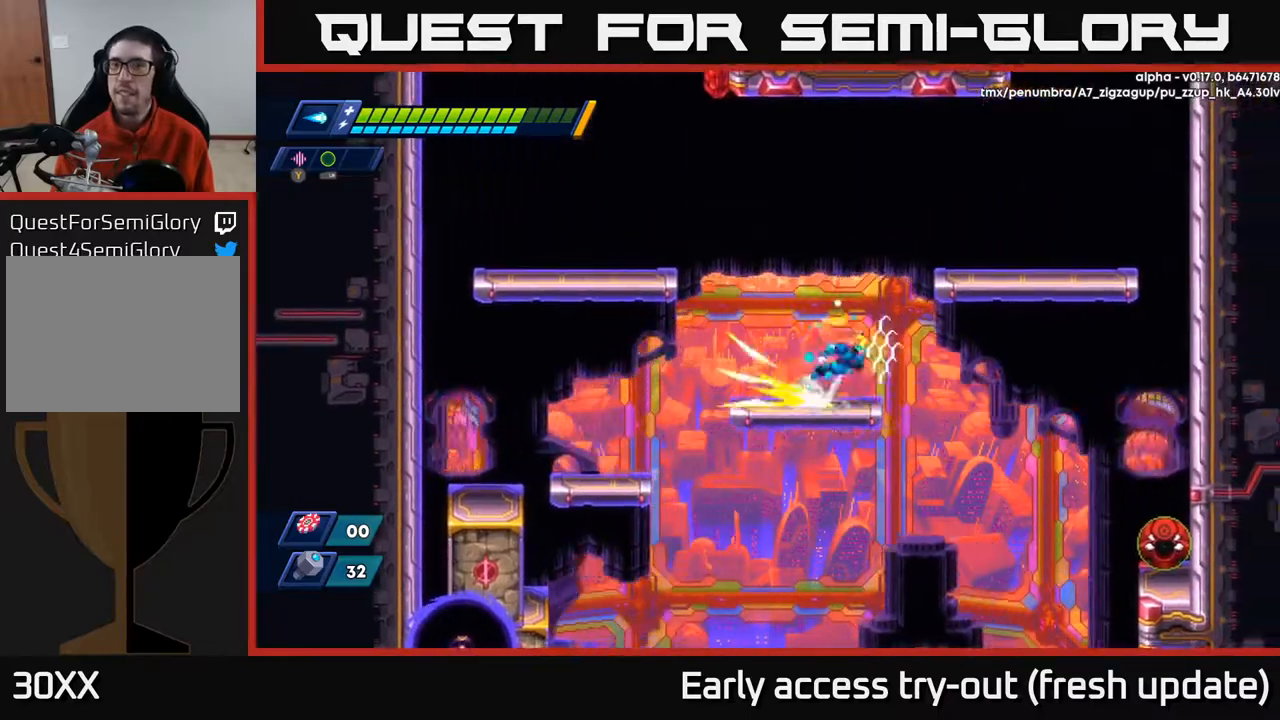
{"buttons": ["DPAD_RIGHT"], "left_stick": "center", "right_stick": "center", "events": [[17, "A", "down"], [383, "A", "up"], [417, "R2", "up"]]}
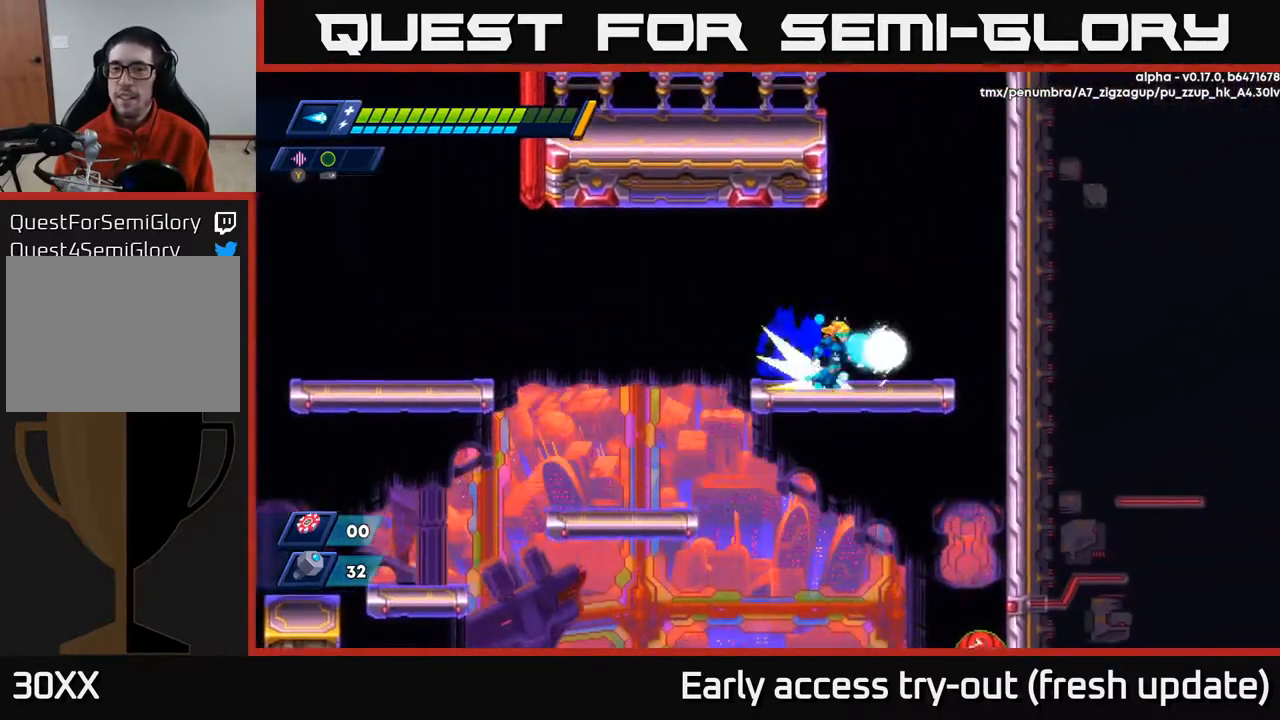
{"buttons": ["R2", "DPAD_RIGHT"], "left_stick": "center", "right_stick": "center", "events": [[50, "R2", "down"], [217, "A", "down"], [433, "A", "up"]]}
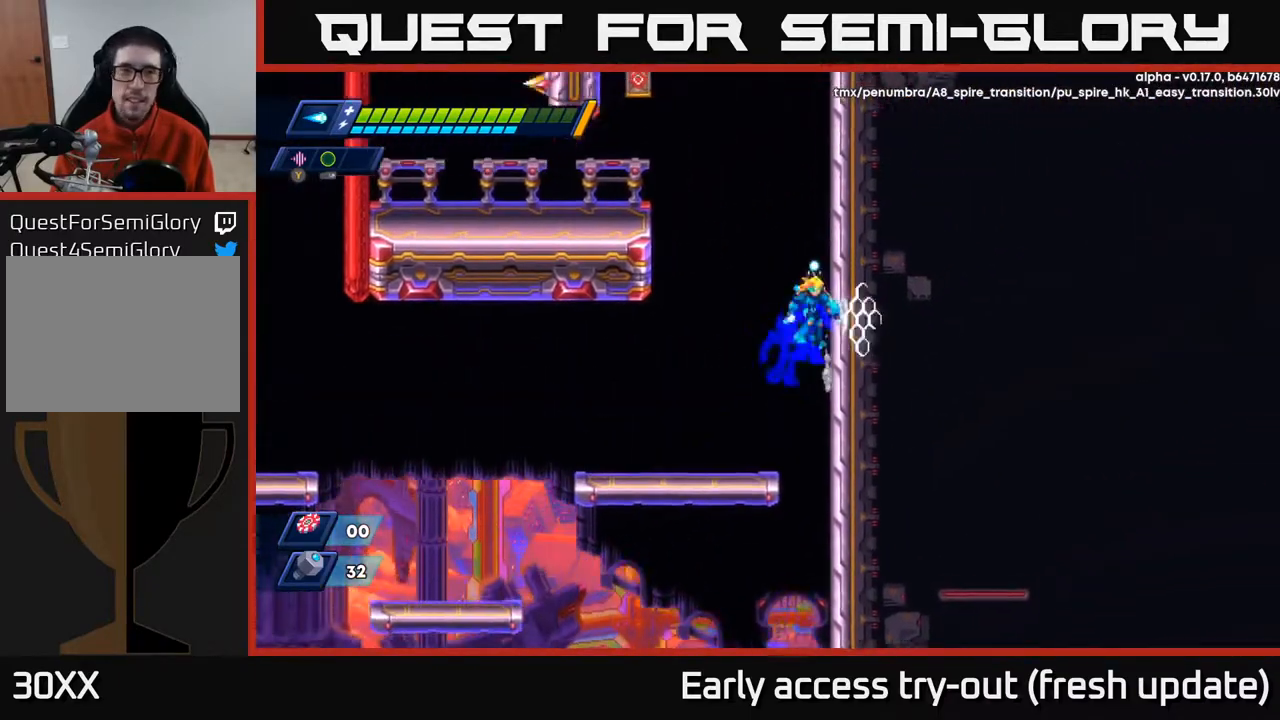
{"buttons": ["R2", "DPAD_LEFT"], "left_stick": "center", "right_stick": "center", "events": [[17, "A", "down"], [33, "DPAD_RIGHT", "up"], [67, "DPAD_LEFT", "down"], [350, "A", "up"]]}
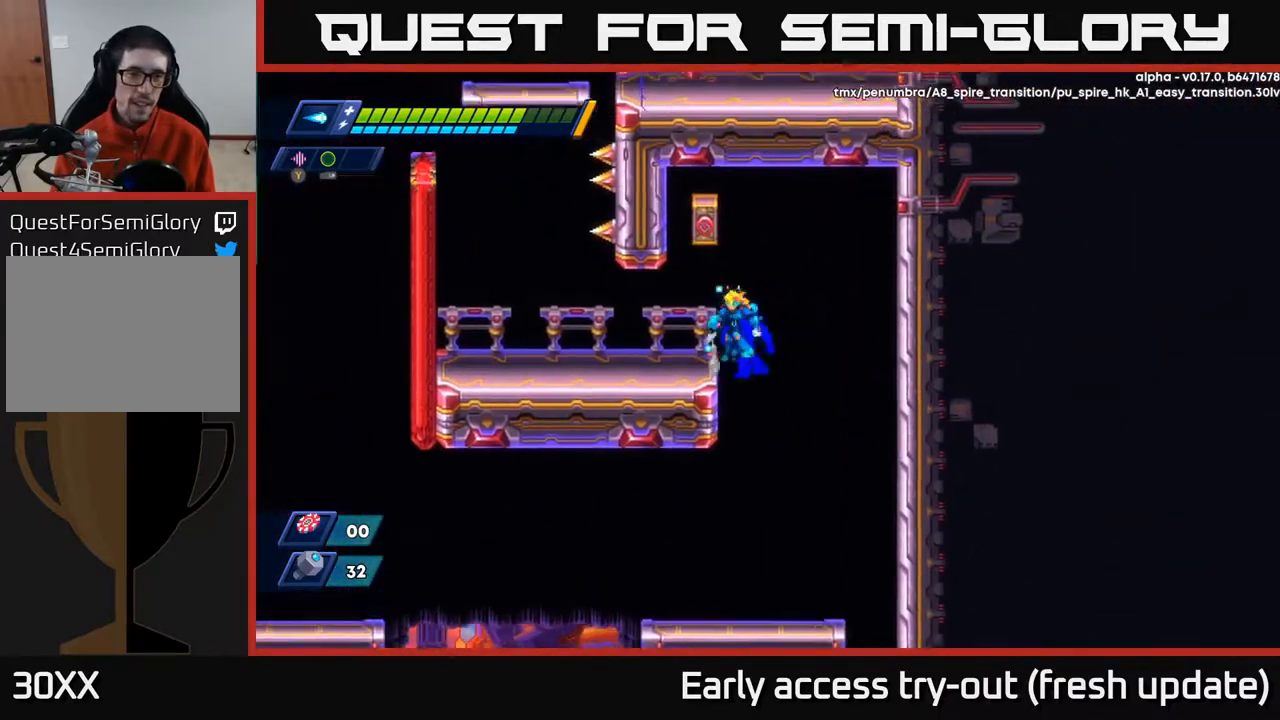
{"buttons": ["DPAD_LEFT"], "left_stick": "center", "right_stick": "center", "events": [[17, "A", "down"], [50, "A", "up"], [83, "R2", "up"], [167, "DPAD_LEFT", "up"], [250, "X", "down"], [333, "X", "up"], [350, "DPAD_LEFT", "down"]]}
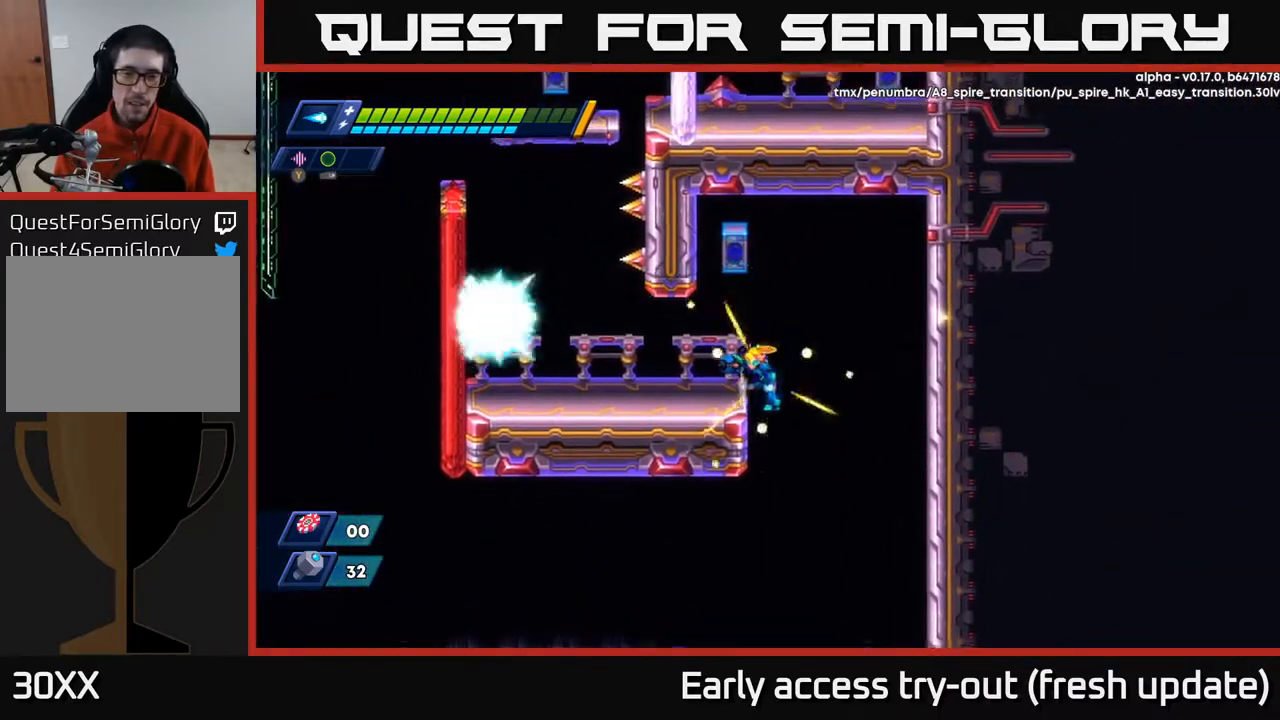
{"buttons": ["A", "R2", "DPAD_LEFT"], "left_stick": "center", "right_stick": "center", "events": [[200, "R2", "down"], [367, "R2", "up"], [433, "A", "down"], [433, "R2", "down"]]}
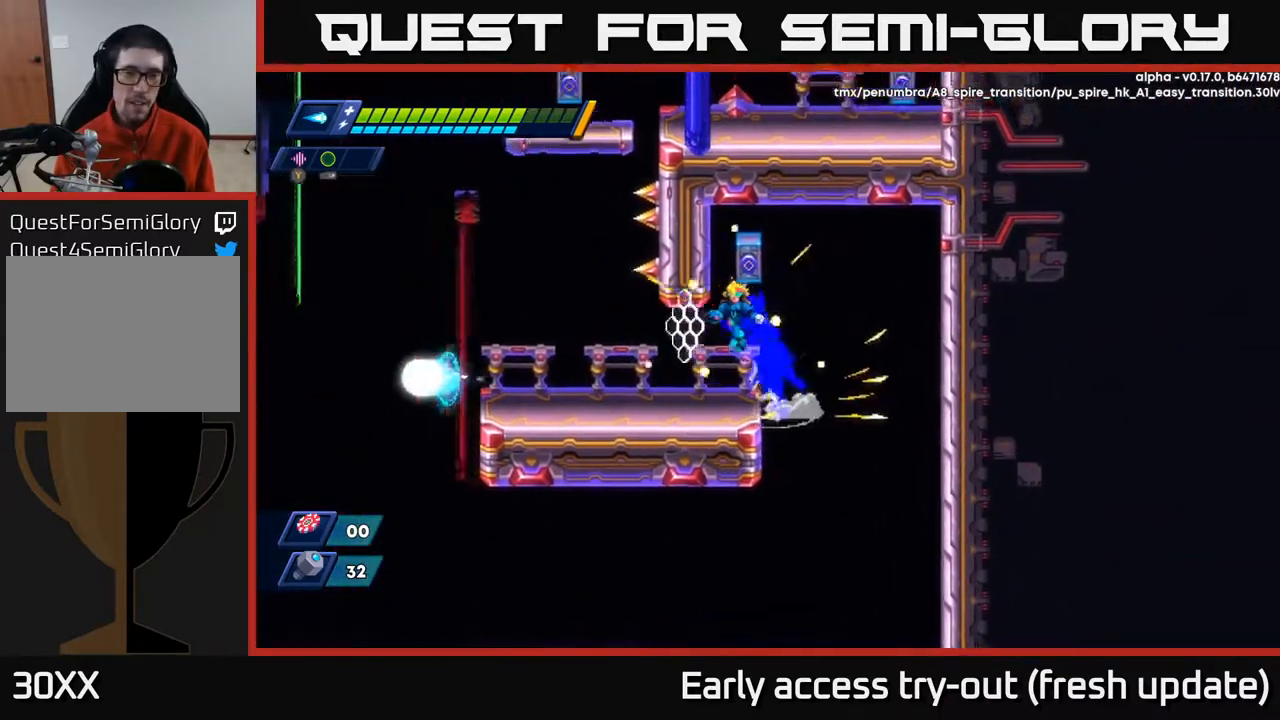
{"buttons": ["R2", "DPAD_LEFT"], "left_stick": "center", "right_stick": "center", "events": [[33, "A", "up"], [33, "R2", "up"], [400, "R2", "down"]]}
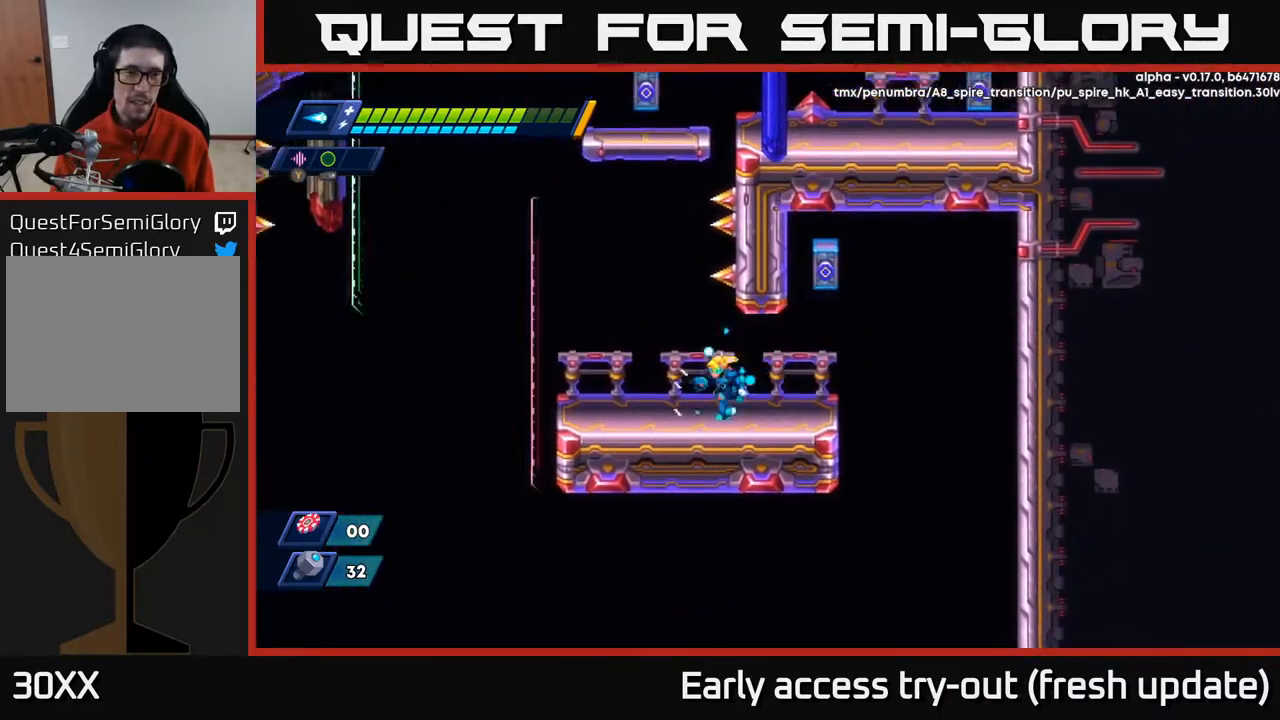
{"buttons": ["DPAD_RIGHT"], "left_stick": "center", "right_stick": "center", "events": [[150, "R2", "up"], [167, "DPAD_LEFT", "up"], [217, "DPAD_RIGHT", "down"]]}
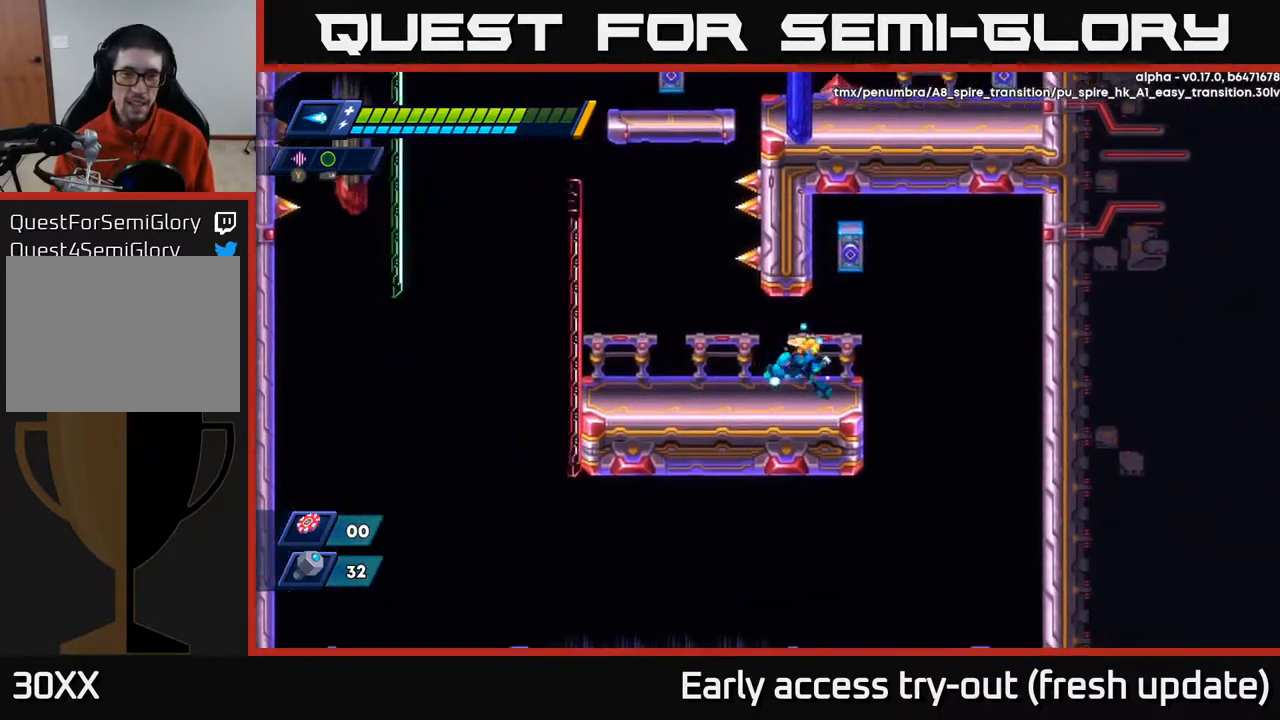
{"buttons": ["R2", "DPAD_LEFT"], "left_stick": "center", "right_stick": "center", "events": [[150, "X", "down"], [217, "DPAD_RIGHT", "up"], [233, "X", "up"], [267, "DPAD_LEFT", "down"], [333, "R2", "down"]]}
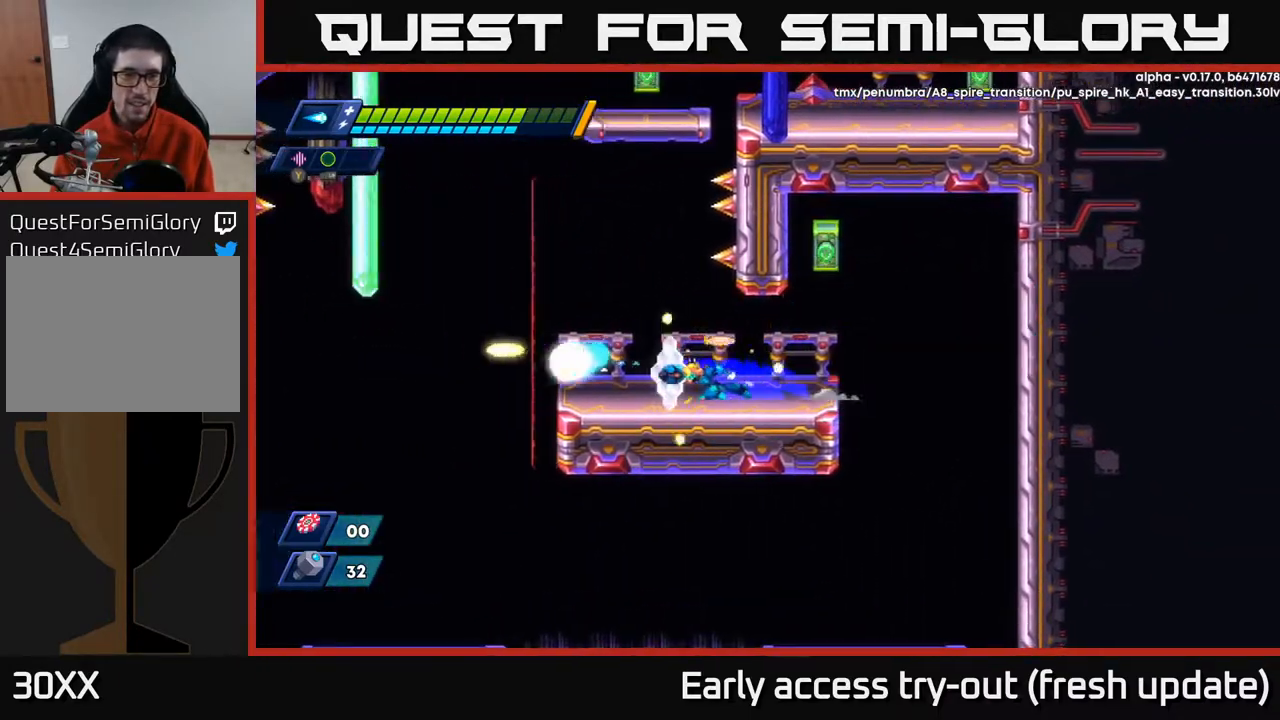
{"buttons": ["A", "R2", "DPAD_LEFT"], "left_stick": "center", "right_stick": "center", "events": [[467, "A", "down"]]}
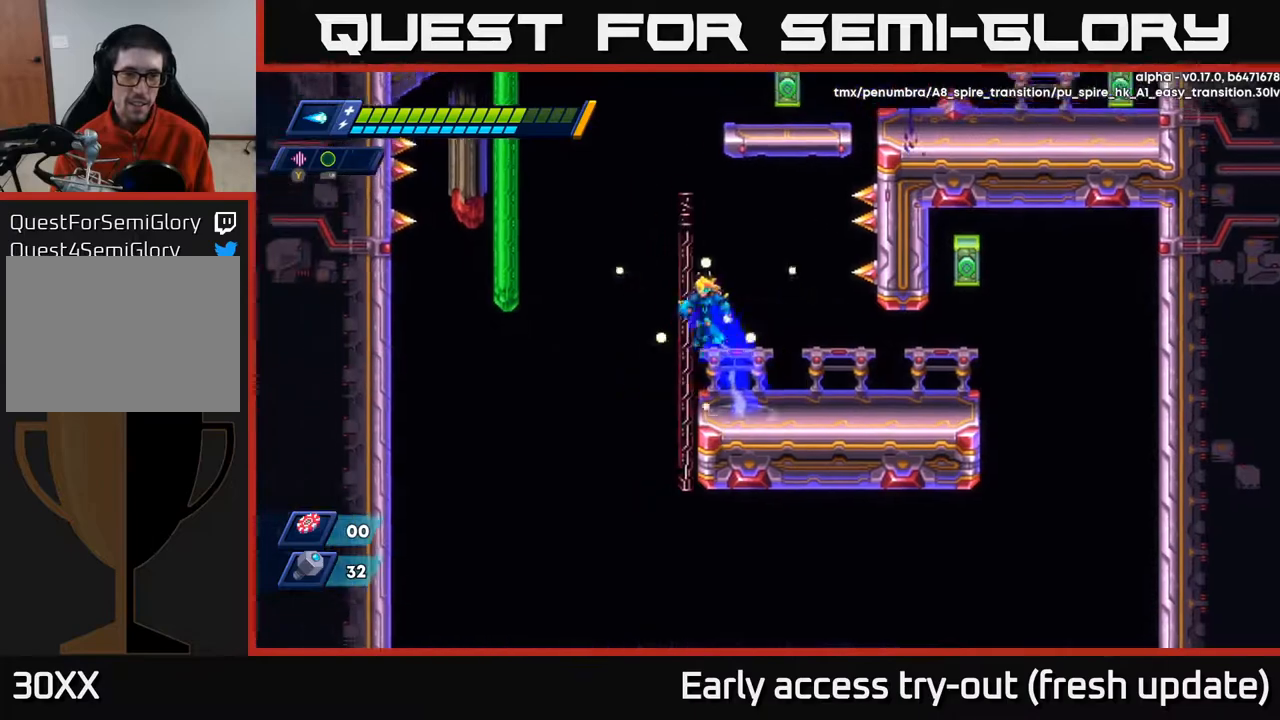
{"buttons": ["A", "R2", "DPAD_LEFT"], "left_stick": "center", "right_stick": "center", "events": [[383, "A", "up"], [500, "A", "down"]]}
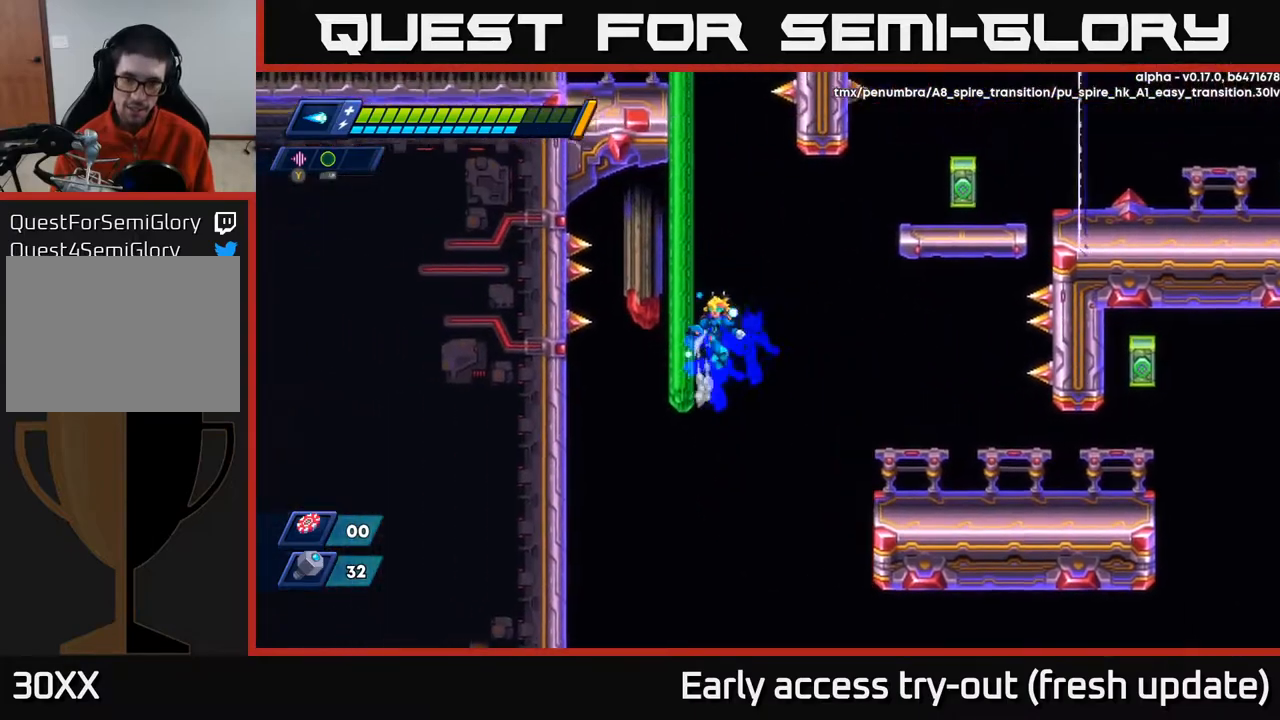
{"buttons": ["R2", "DPAD_LEFT"], "left_stick": "center", "right_stick": "center", "events": [[167, "A", "up"], [283, "A", "down"], [450, "A", "up"]]}
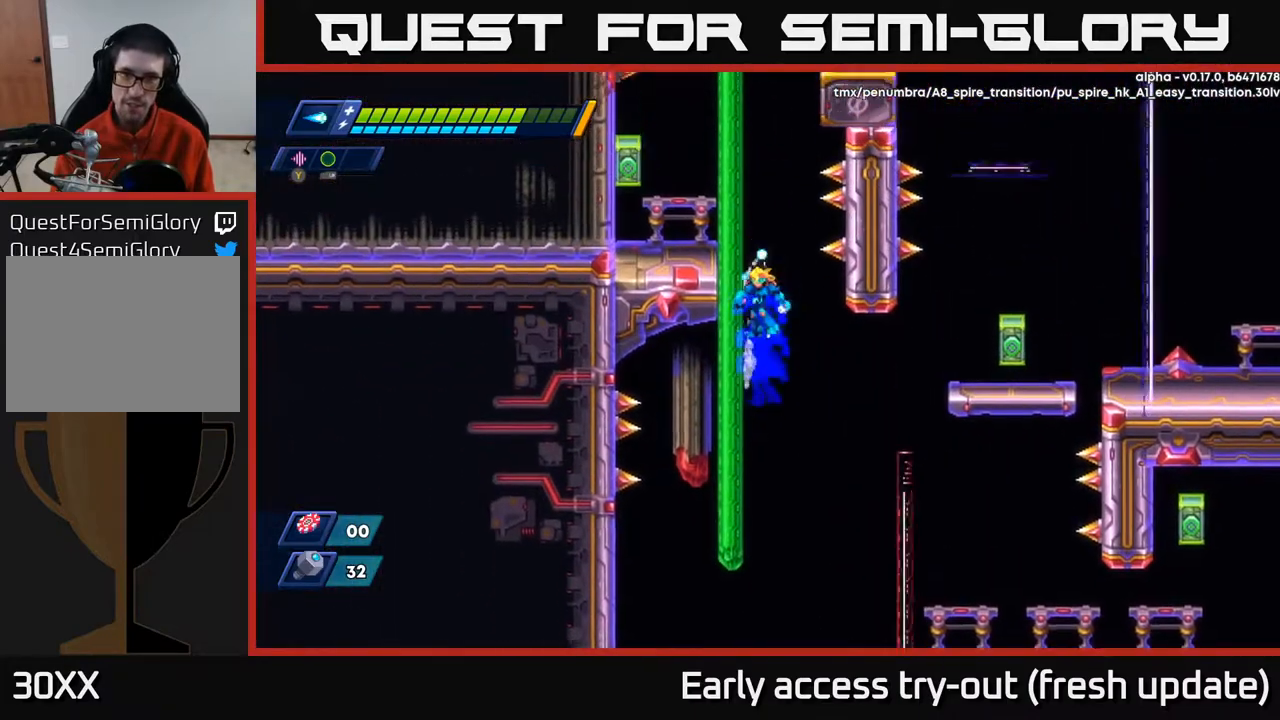
{"buttons": ["A", "R2", "DPAD_LEFT"], "left_stick": "center", "right_stick": "center", "events": [[33, "A", "down"], [233, "A", "up"], [317, "A", "down"]]}
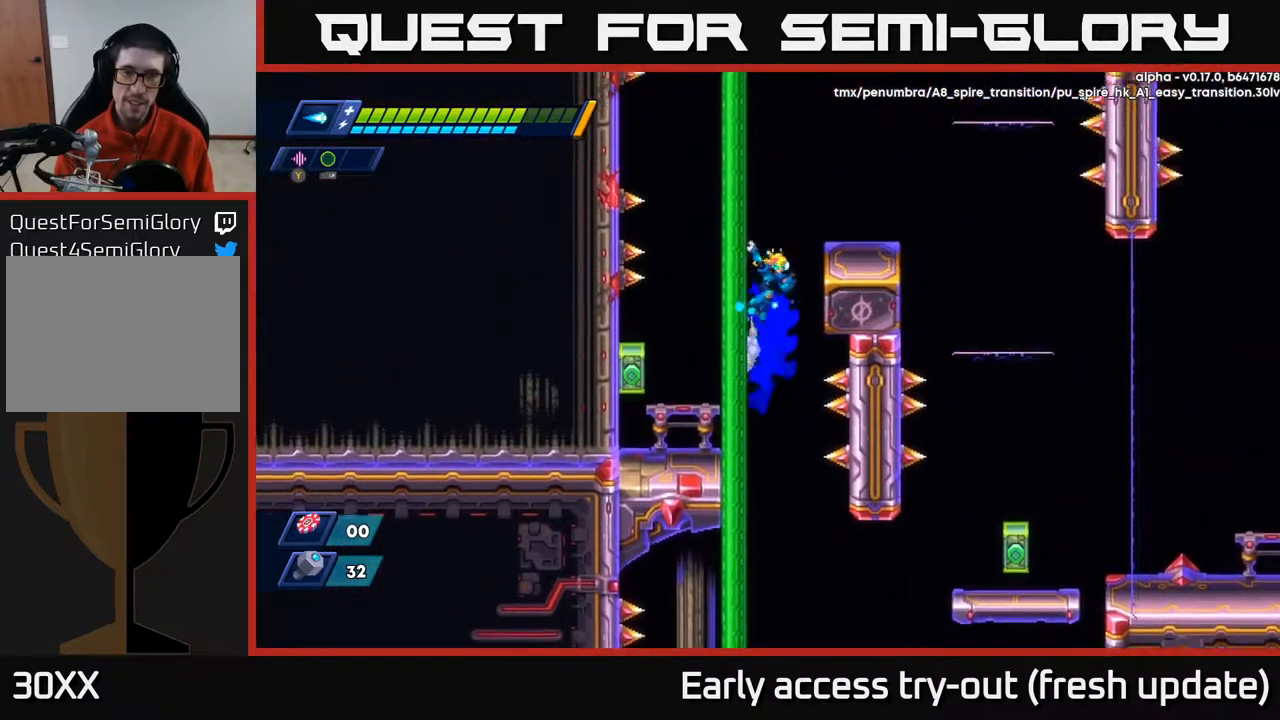
{"buttons": [], "left_stick": "center", "right_stick": "center", "events": [[17, "A", "up"], [183, "A", "down"], [250, "DPAD_LEFT", "up"], [283, "DPAD_RIGHT", "down"], [367, "A", "up"], [467, "DPAD_RIGHT", "up"], [467, "R2", "up"]]}
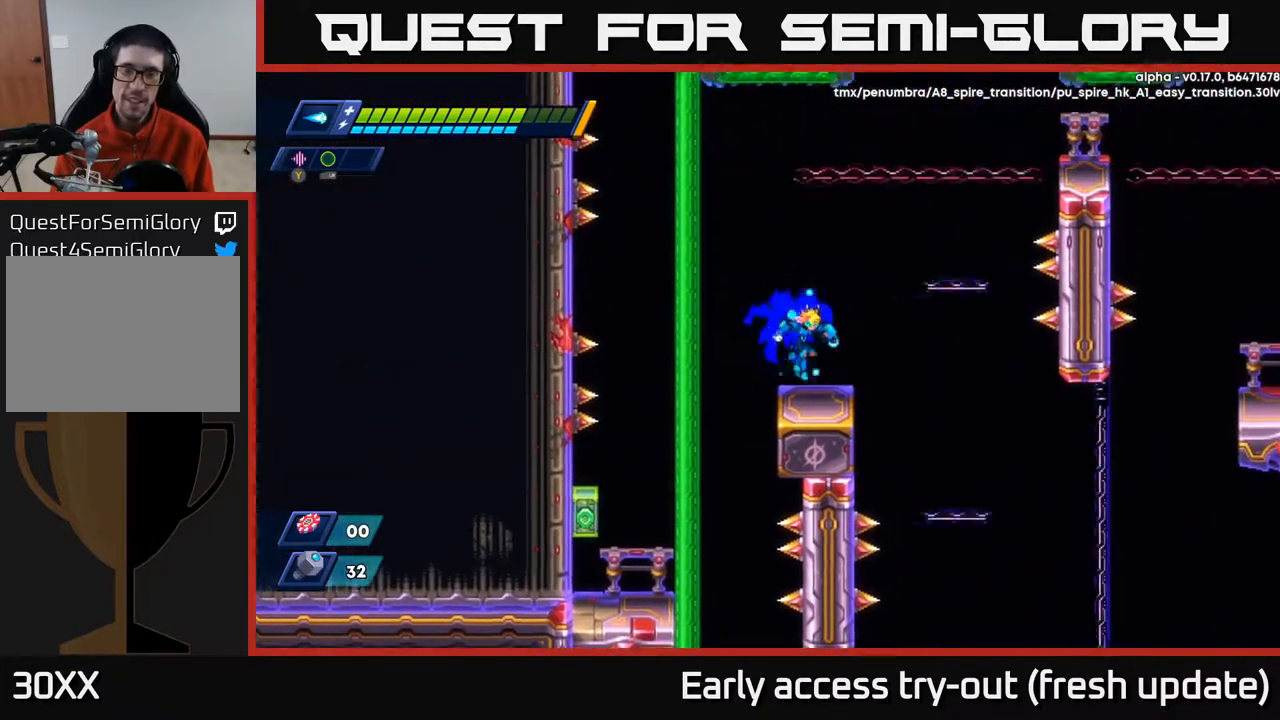
{"buttons": ["A", "R2", "DPAD_LEFT"], "left_stick": "center", "right_stick": "center", "events": [[317, "DPAD_LEFT", "down"], [383, "R2", "down"], [400, "A", "down"]]}
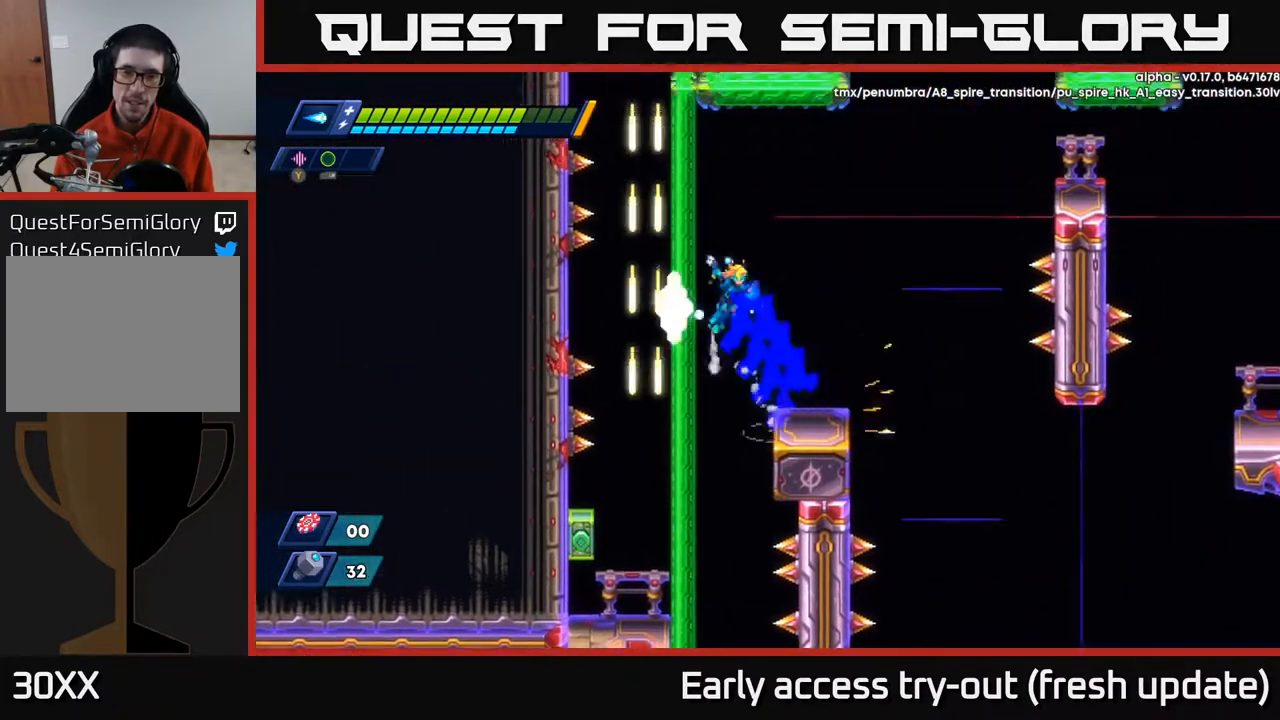
{"buttons": ["R2", "DPAD_RIGHT"], "left_stick": "center", "right_stick": "center", "events": [[100, "A", "up"], [200, "A", "down"], [333, "DPAD_LEFT", "up"], [367, "DPAD_RIGHT", "down"], [450, "A", "up"]]}
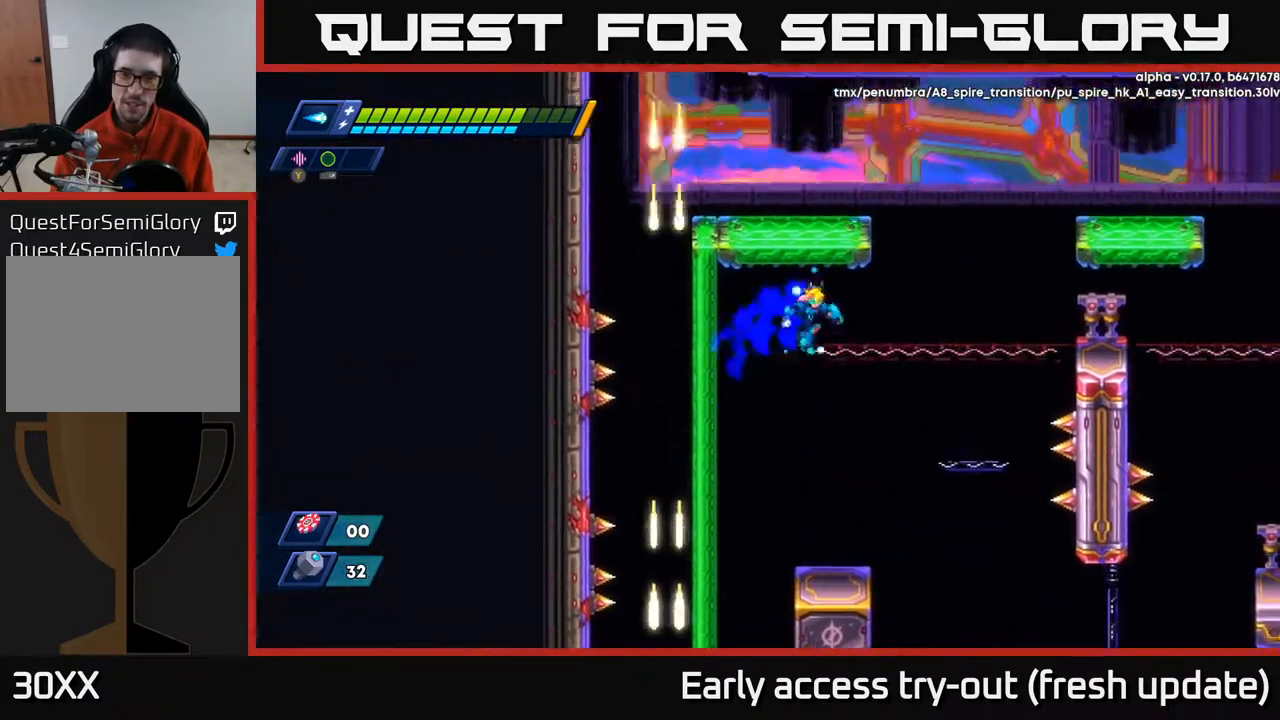
{"buttons": [], "left_stick": "center", "right_stick": "center", "events": [[133, "R2", "up"], [150, "DPAD_RIGHT", "up"]]}
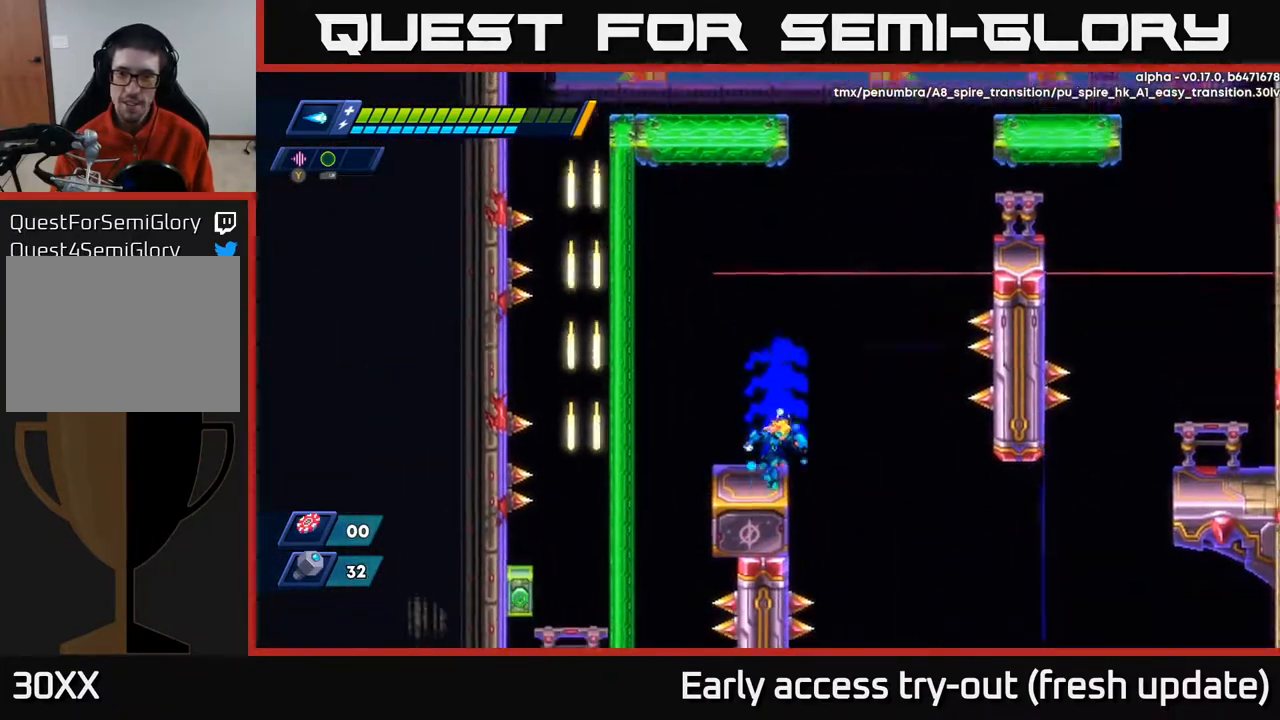
{"buttons": [], "left_stick": "center", "right_stick": "center", "events": []}
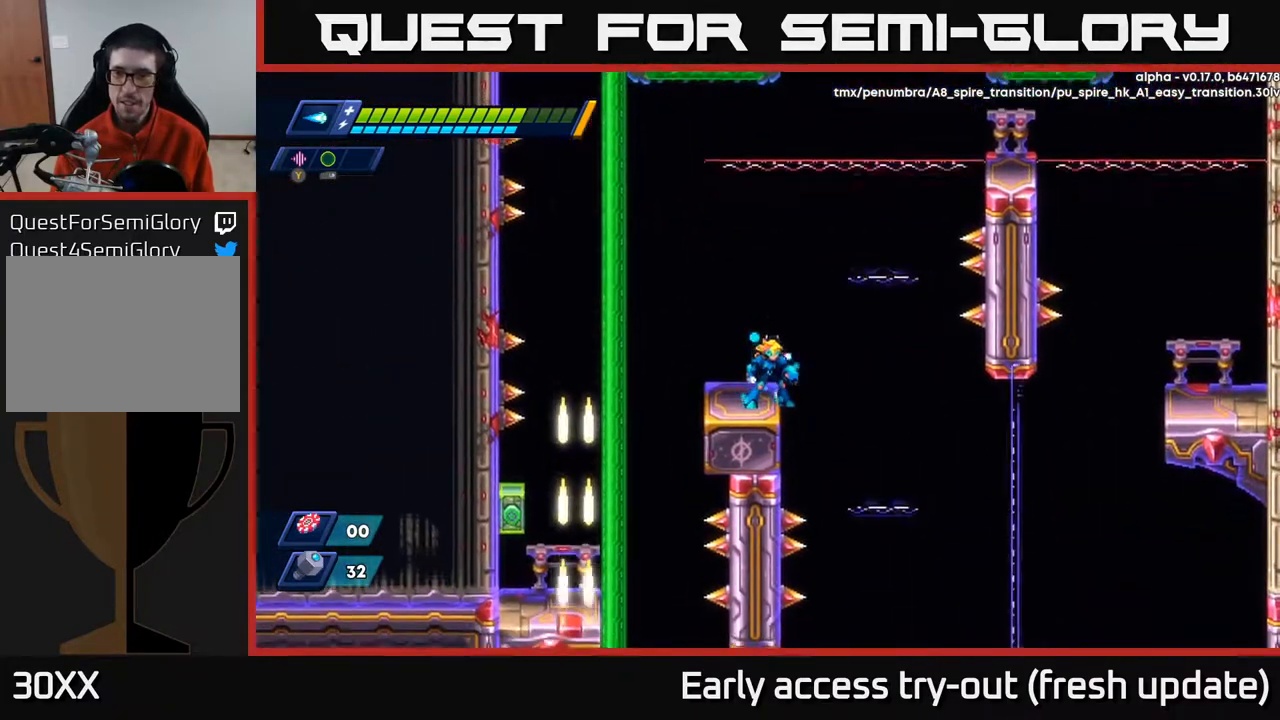
{"buttons": [], "left_stick": "center", "right_stick": "center", "events": []}
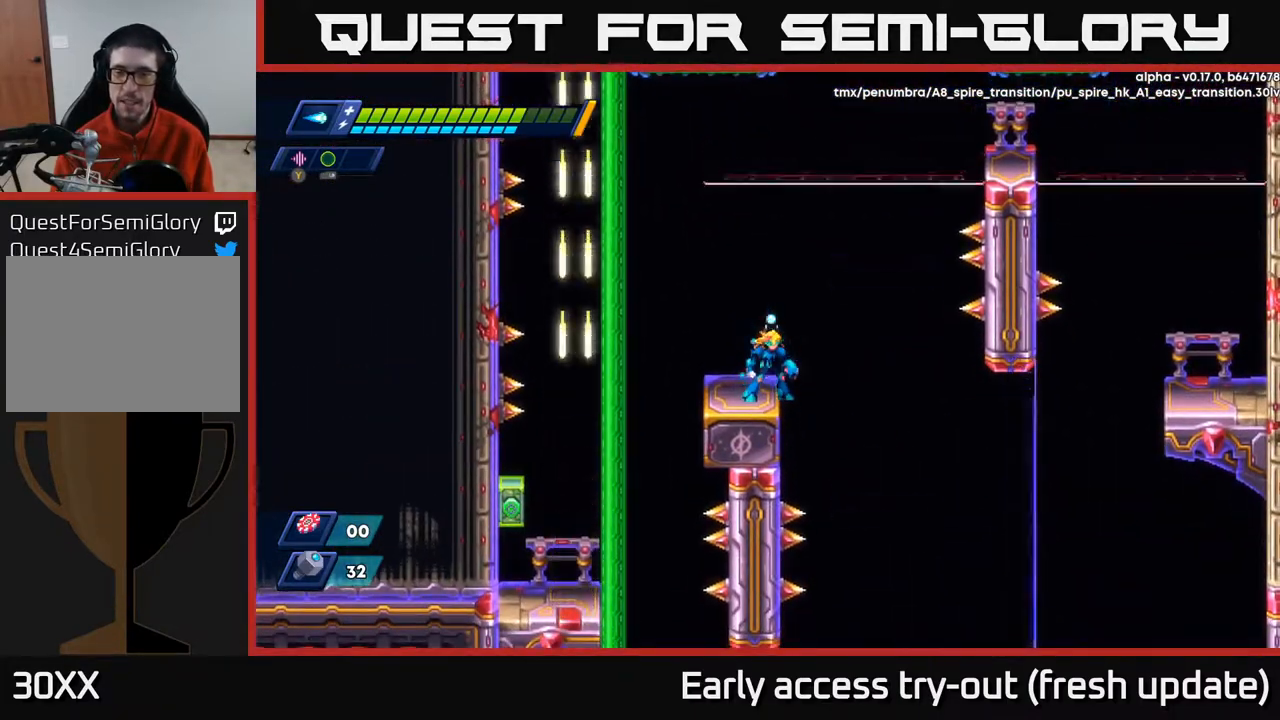
{"buttons": [], "left_stick": "center", "right_stick": "down", "events": [[283, "right_stick", "down"]]}
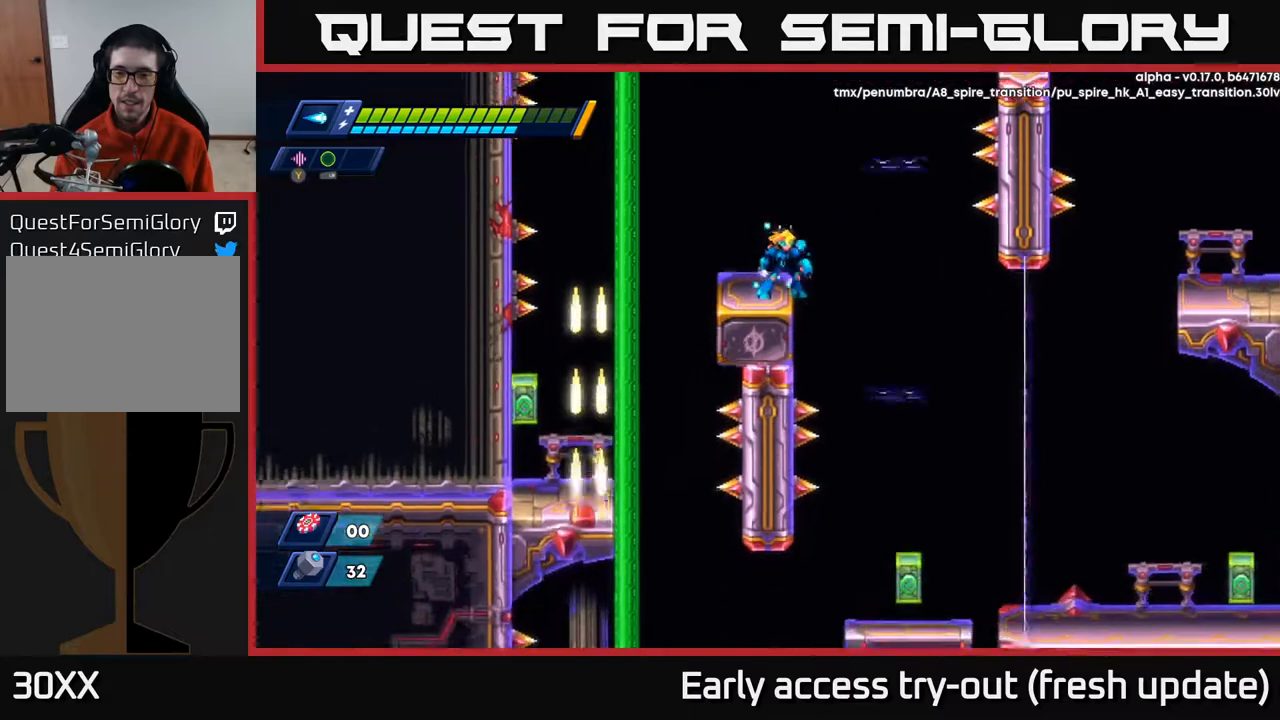
{"buttons": ["DPAD_RIGHT"], "left_stick": "center", "right_stick": "center", "events": [[150, "right_stick", "center"], [250, "DPAD_RIGHT", "down"]]}
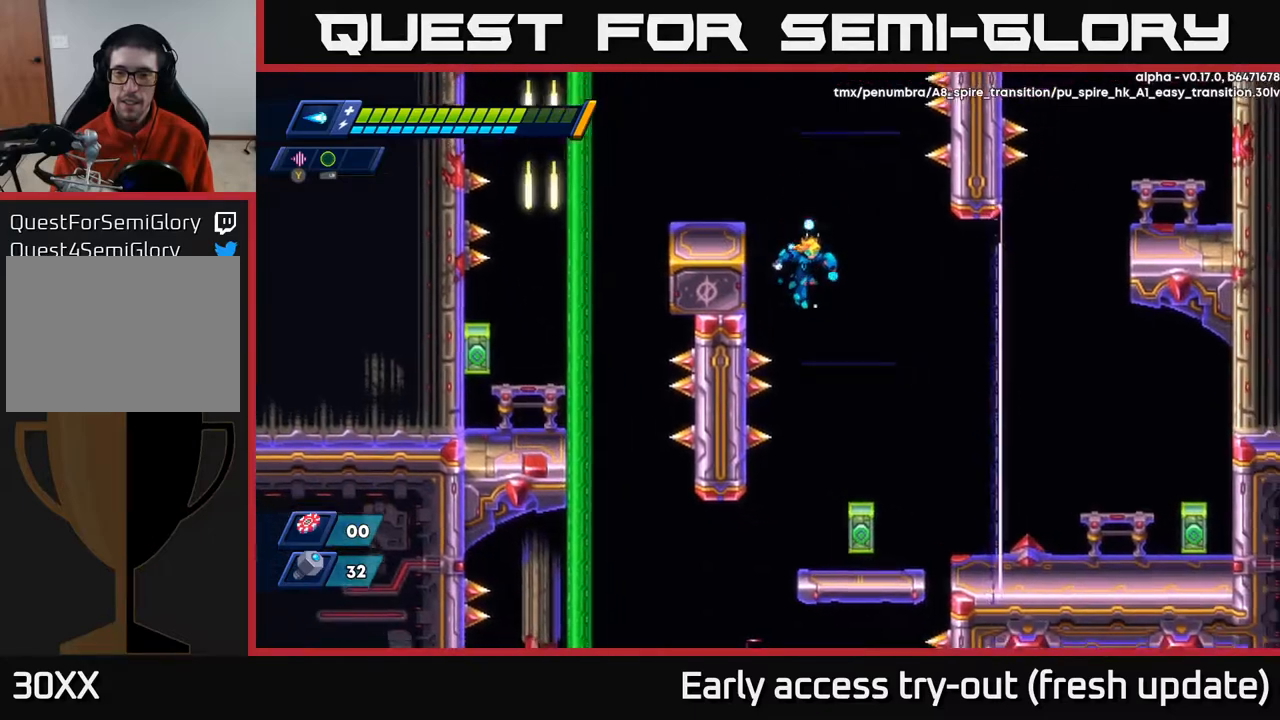
{"buttons": ["R2", "DPAD_RIGHT"], "left_stick": "center", "right_stick": "center", "events": [[483, "R2", "down"]]}
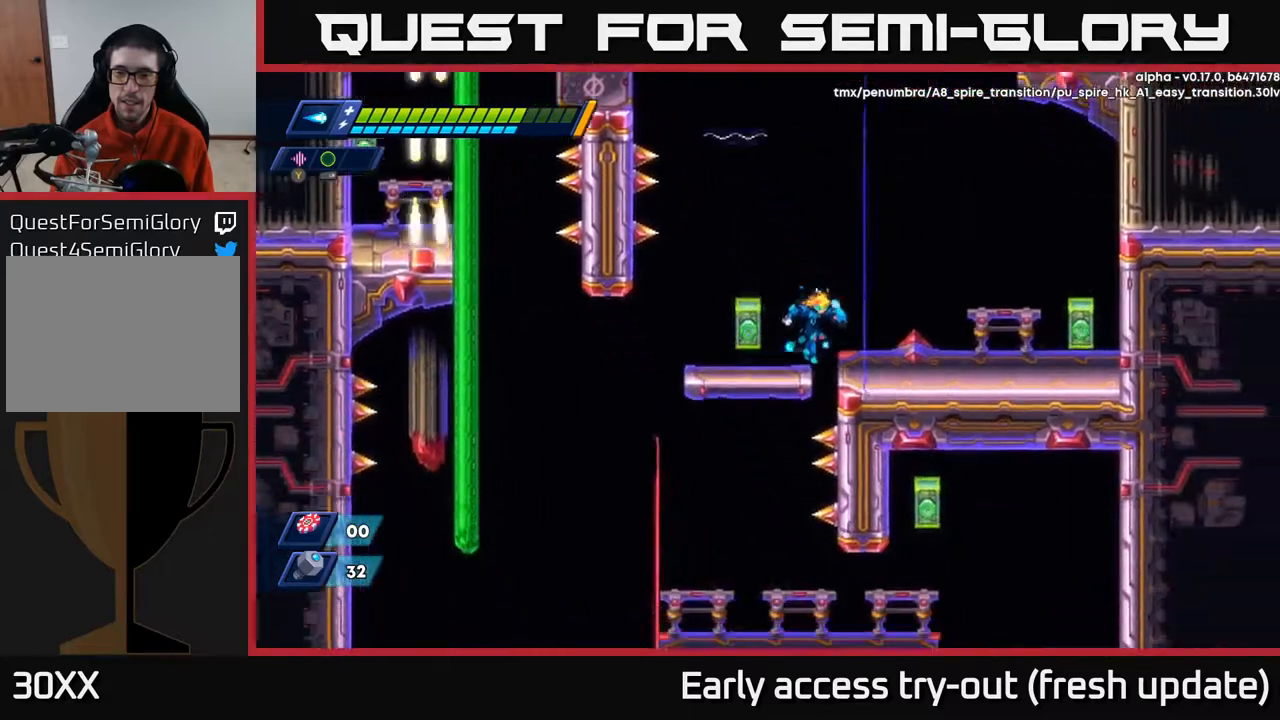
{"buttons": ["DPAD_RIGHT"], "left_stick": "center", "right_stick": "center", "events": [[317, "X", "down"], [433, "R2", "up"], [450, "X", "up"]]}
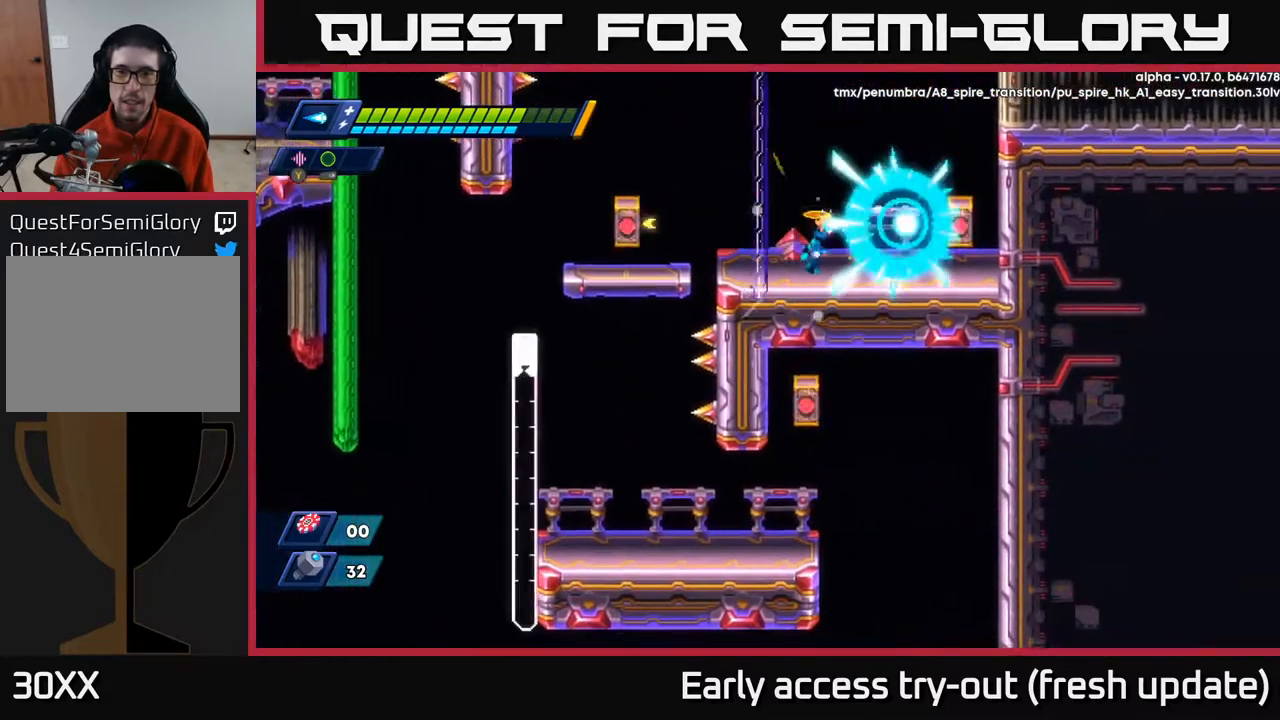
{"buttons": [], "left_stick": "center", "right_stick": "center", "events": [[133, "R2", "down"], [150, "A", "down"], [150, "DPAD_RIGHT", "up"], [233, "DPAD_LEFT", "down"], [433, "A", "up"], [467, "DPAD_LEFT", "up"], [500, "R2", "up"]]}